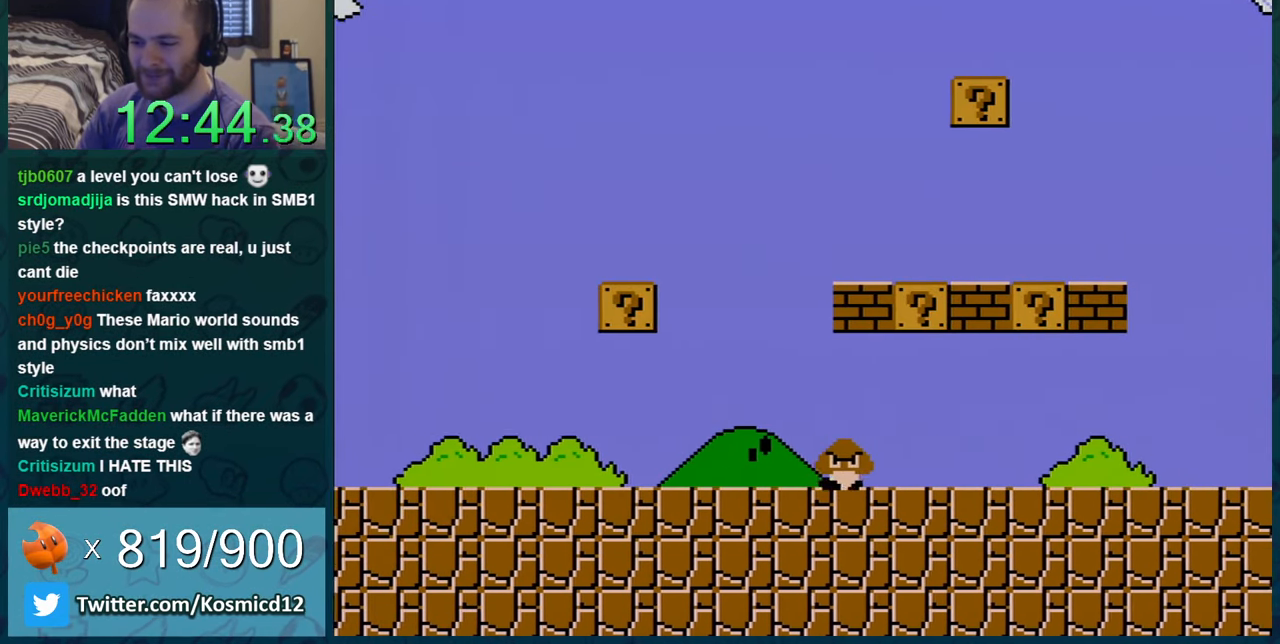
Gameplay with a controller (Nintendo layout); each line is a JSON object with the inputs held at the frame after it. "events" lists button and stick changes between this image and that frame as [ms after this image, input, new state], when the widget could be followed in between. Not read: L1 L3 R1 R3.
{"buttons": ["Y", "DPAD_RIGHT"], "events": [[50, "Y", "up"], [167, "DPAD_RIGHT", "down"], [167, "Y", "down"]]}
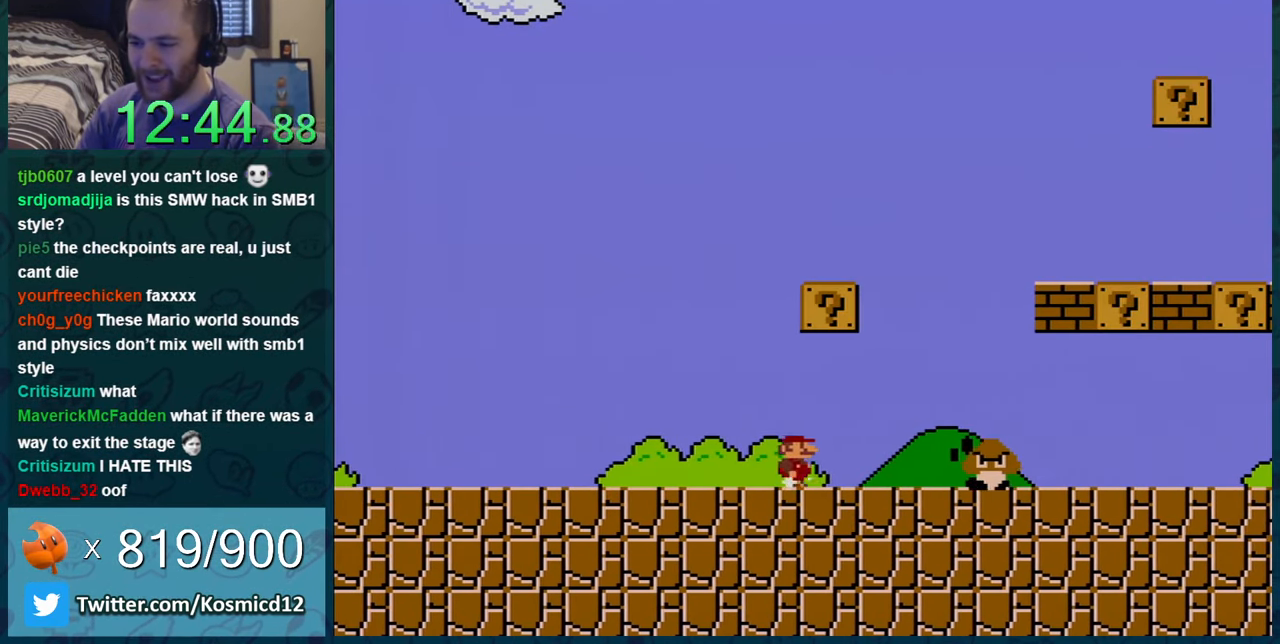
{"buttons": ["B", "Y", "DPAD_LEFT"], "events": [[301, "B", "down"], [334, "DPAD_RIGHT", "up"], [384, "DPAD_LEFT", "down"]]}
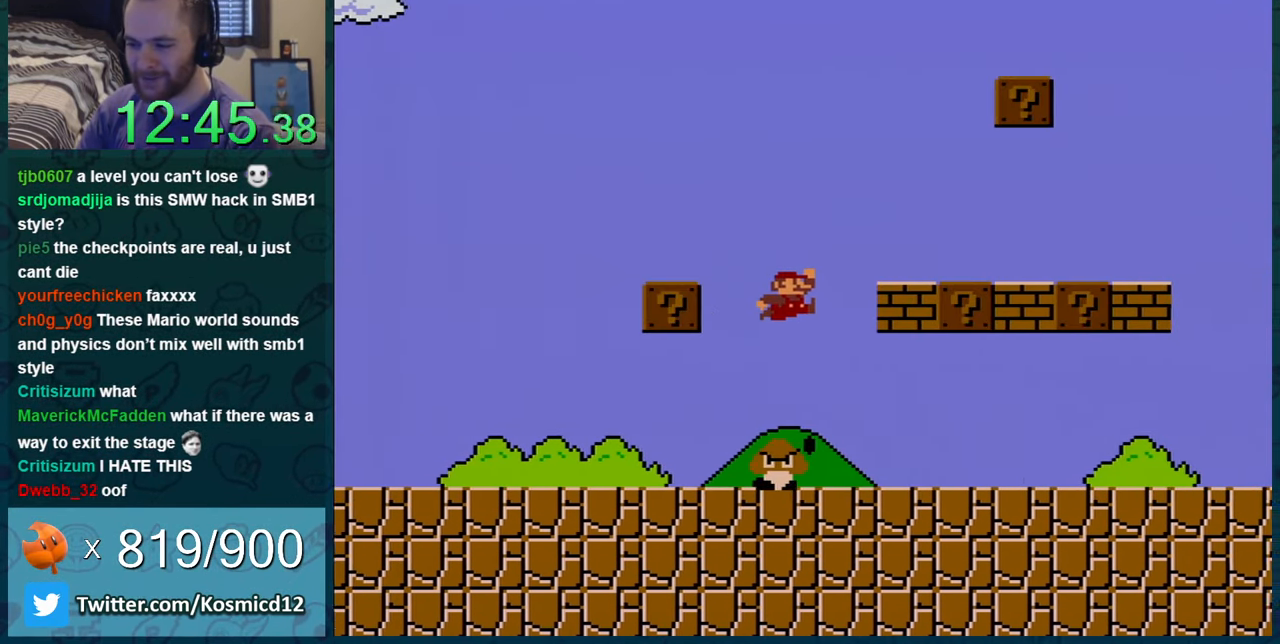
{"buttons": ["Y"], "events": [[50, "DPAD_LEFT", "up"], [150, "DPAD_RIGHT", "down"], [300, "DPAD_RIGHT", "up"], [350, "DPAD_LEFT", "down"], [384, "B", "up"], [484, "DPAD_LEFT", "up"]]}
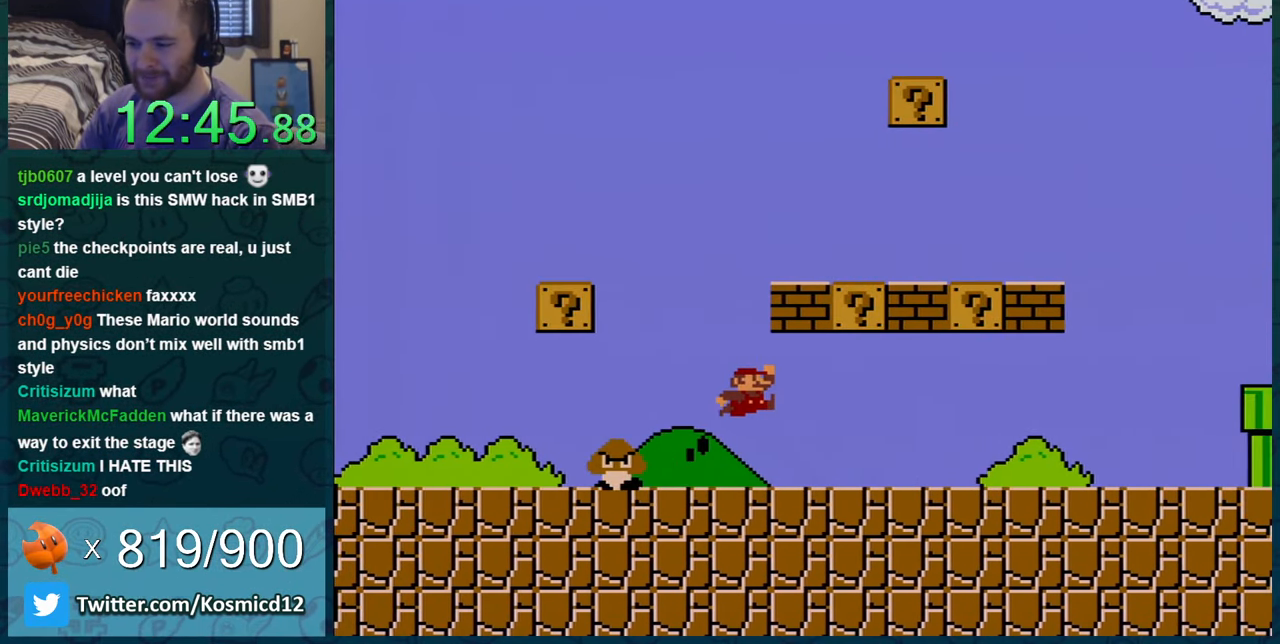
{"buttons": ["B", "Y", "DPAD_RIGHT"], "events": [[201, "B", "down"], [317, "DPAD_RIGHT", "down"]]}
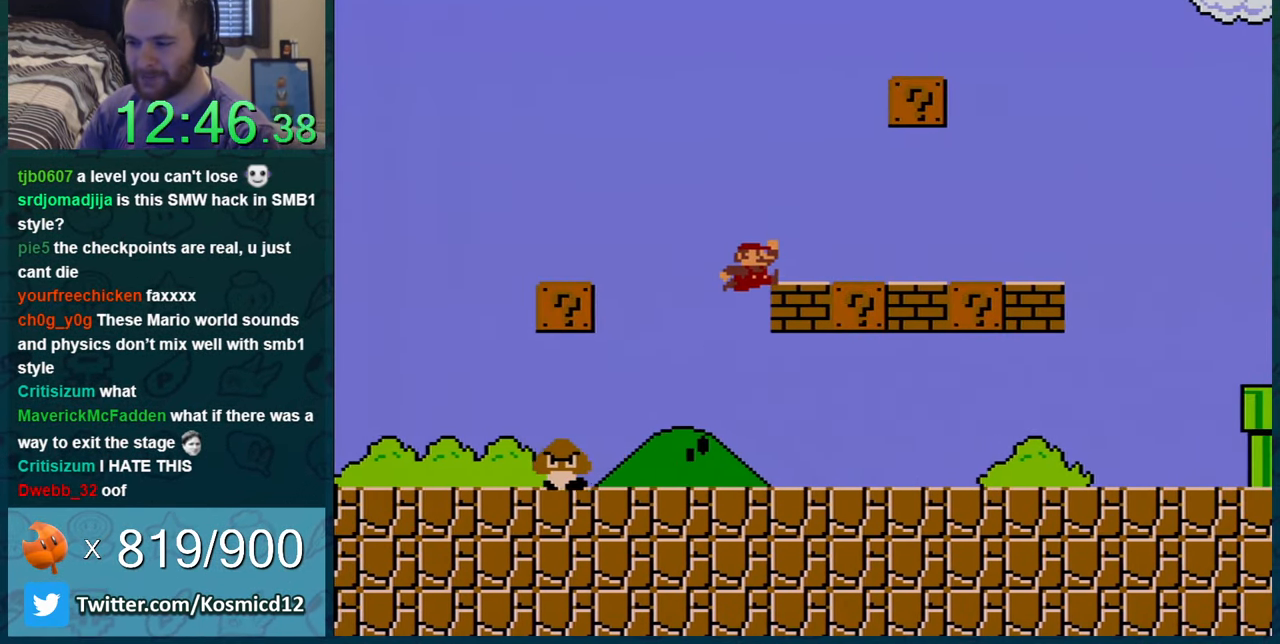
{"buttons": ["B", "Y", "DPAD_RIGHT"], "events": [[100, "DPAD_RIGHT", "up"], [134, "B", "up"], [250, "DPAD_RIGHT", "down"], [351, "B", "down"]]}
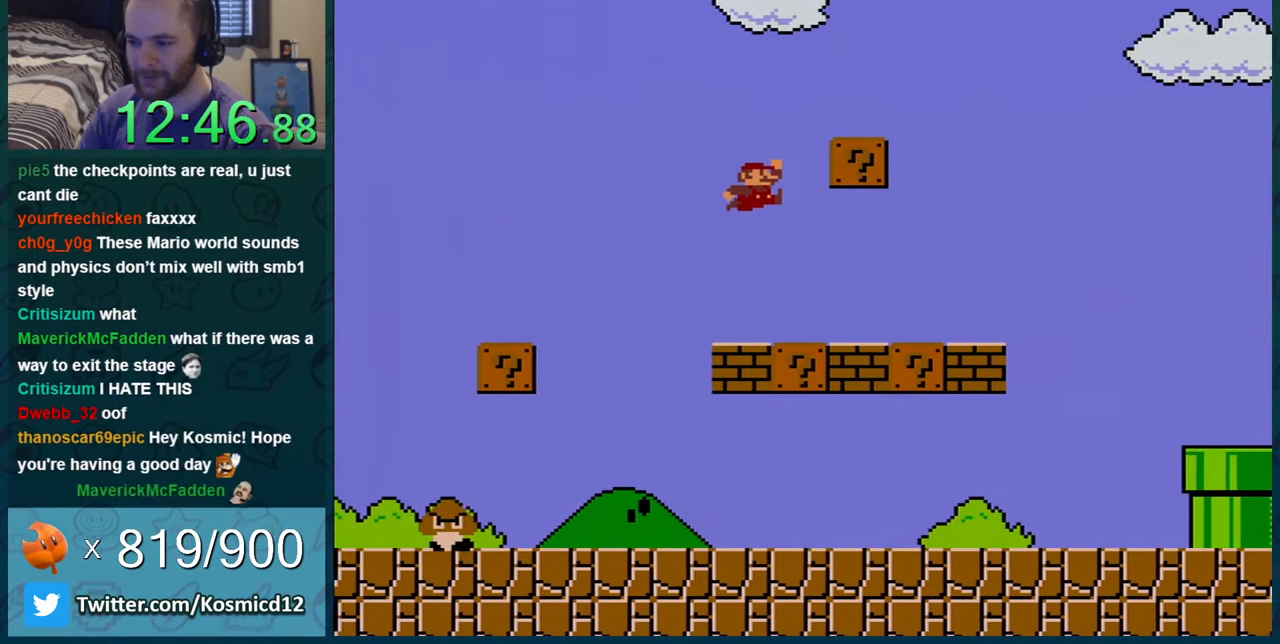
{"buttons": ["Y"], "events": [[167, "DPAD_RIGHT", "up"], [283, "DPAD_LEFT", "down"], [317, "B", "up"], [417, "DPAD_LEFT", "up"]]}
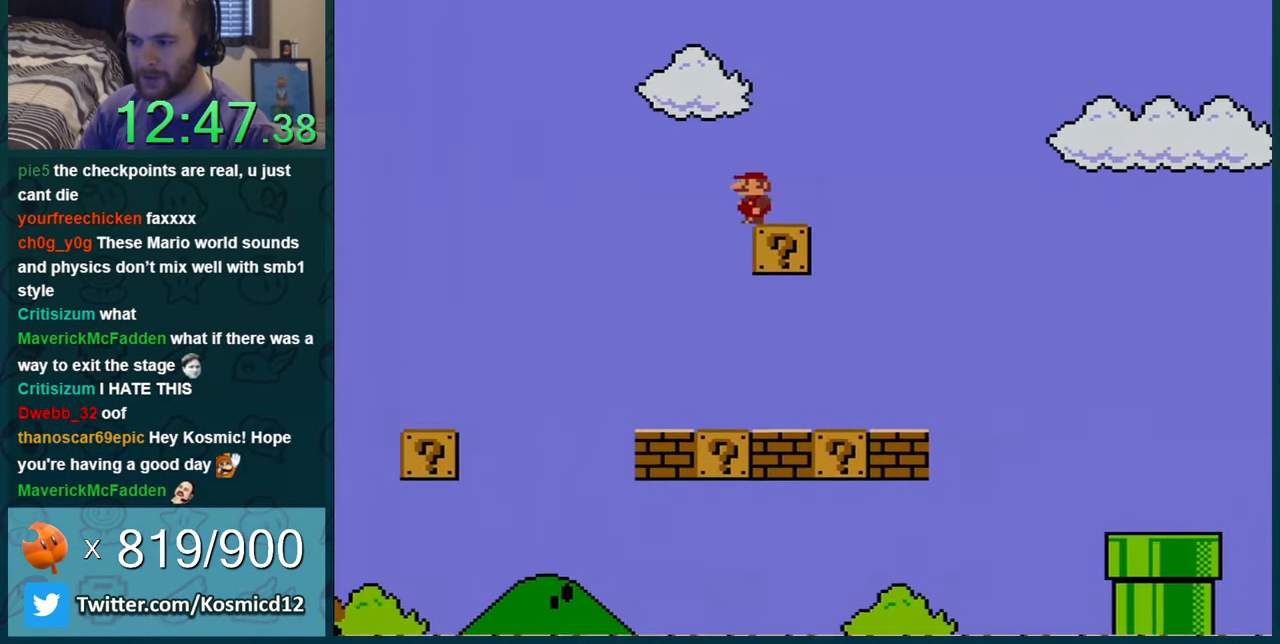
{"buttons": ["Y"], "events": [[67, "B", "down"], [167, "DPAD_RIGHT", "down"], [284, "B", "up"], [284, "DPAD_RIGHT", "up"], [417, "DPAD_LEFT", "down"], [501, "DPAD_LEFT", "up"]]}
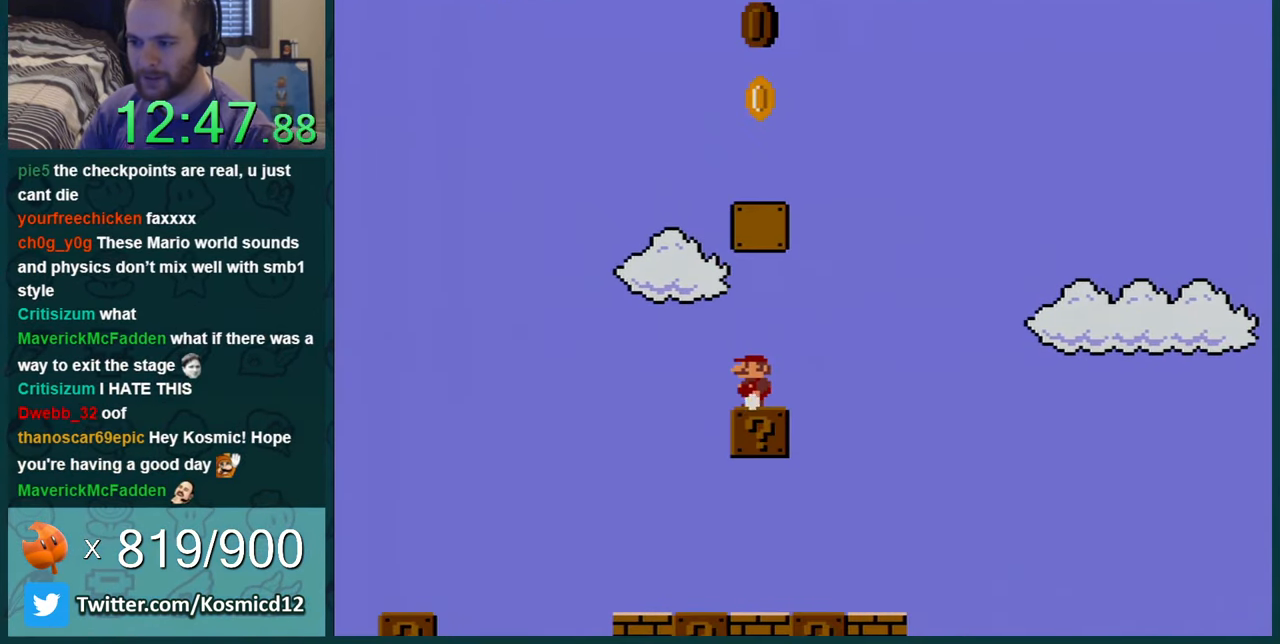
{"buttons": ["B", "Y", "DPAD_RIGHT"], "events": [[100, "DPAD_LEFT", "down"], [183, "B", "down"], [250, "DPAD_LEFT", "up"], [283, "DPAD_RIGHT", "down"]]}
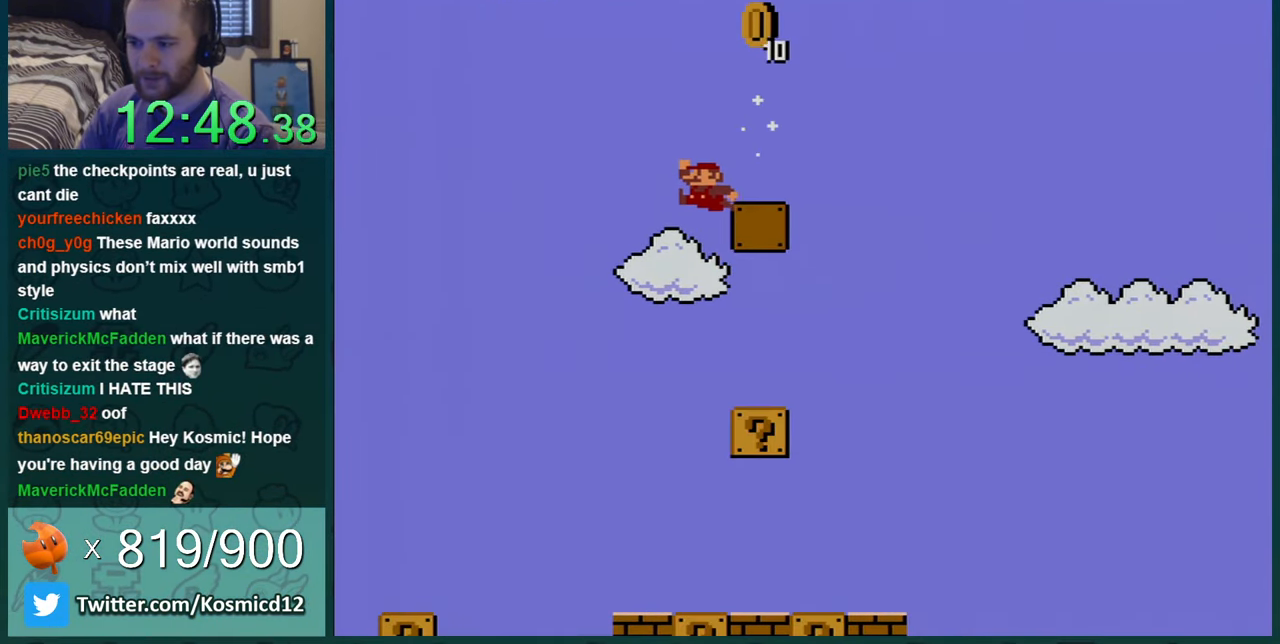
{"buttons": ["B", "Y"], "events": [[167, "DPAD_RIGHT", "up"], [184, "B", "up"], [417, "B", "down"]]}
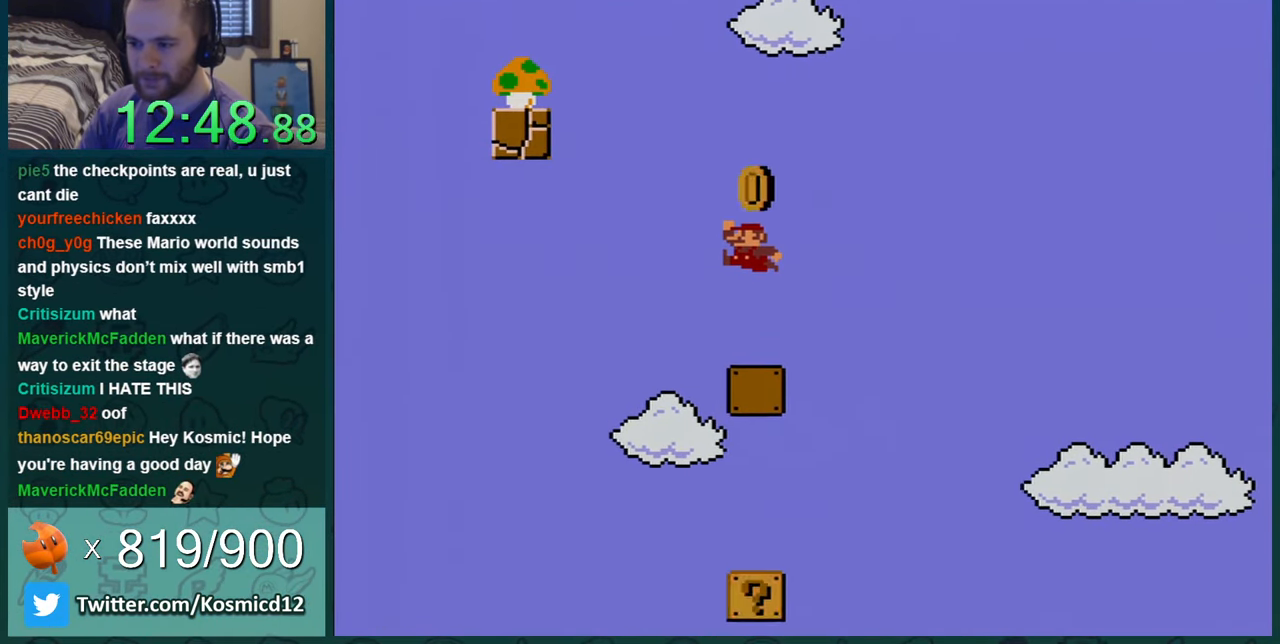
{"buttons": ["B", "Y"], "events": [[33, "DPAD_LEFT", "down"], [133, "B", "up"], [133, "DPAD_LEFT", "up"], [317, "DPAD_LEFT", "down"], [433, "B", "down"], [500, "DPAD_LEFT", "up"]]}
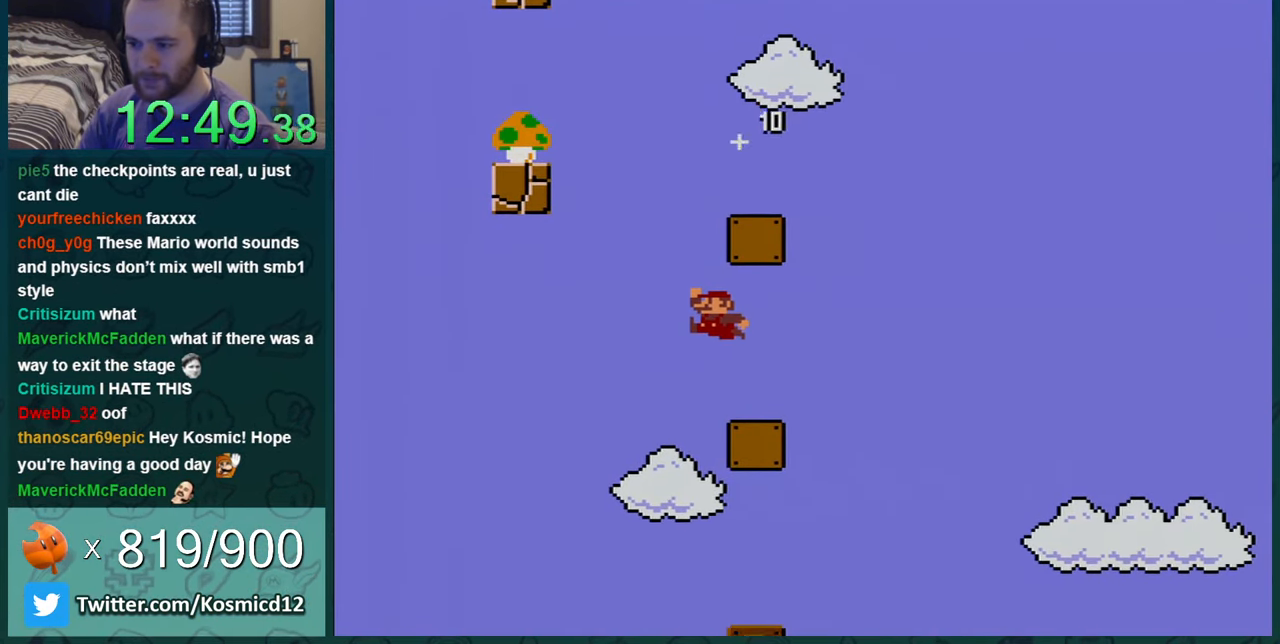
{"buttons": ["Y"], "events": [[34, "DPAD_RIGHT", "down"], [451, "DPAD_RIGHT", "up"], [501, "B", "up"]]}
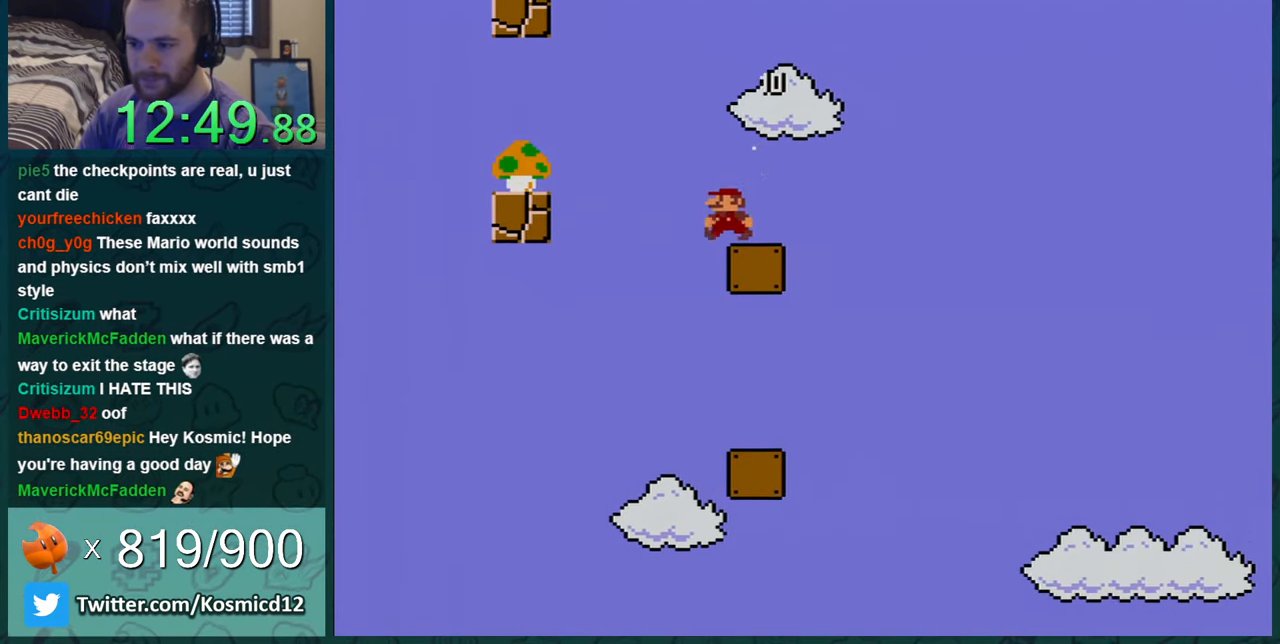
{"buttons": ["Y", "DPAD_RIGHT"], "events": [[417, "DPAD_RIGHT", "down"]]}
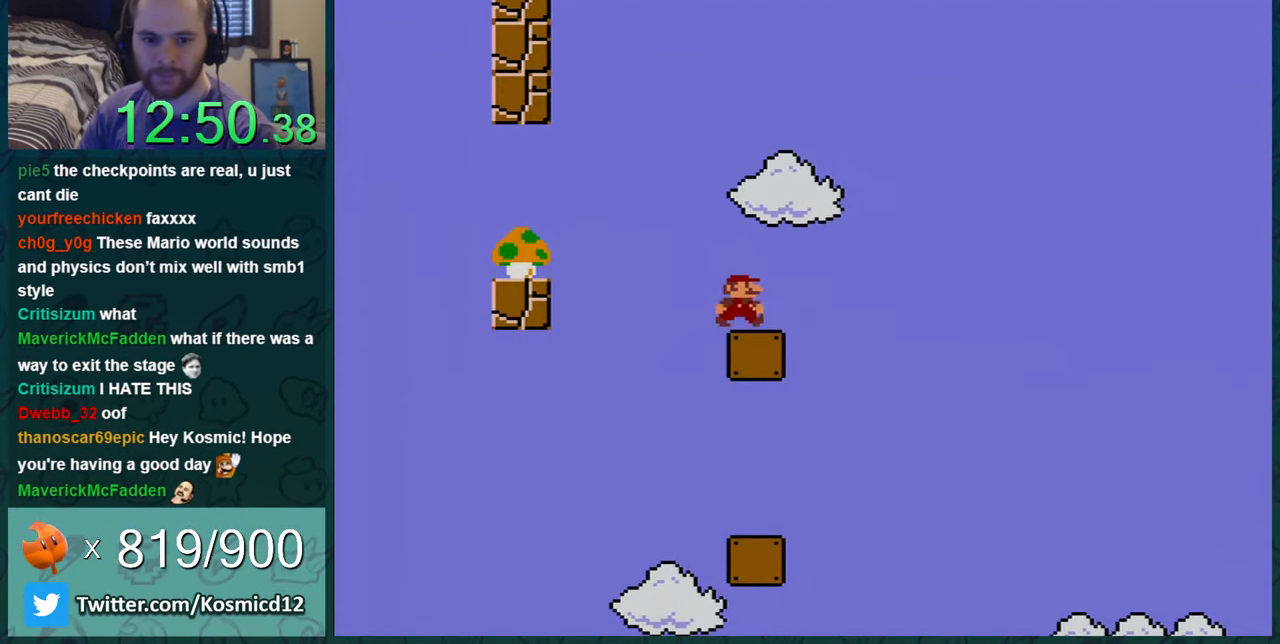
{"buttons": ["Y"], "events": [[34, "DPAD_RIGHT", "up"], [367, "DPAD_RIGHT", "down"], [401, "DPAD_RIGHT", "up"]]}
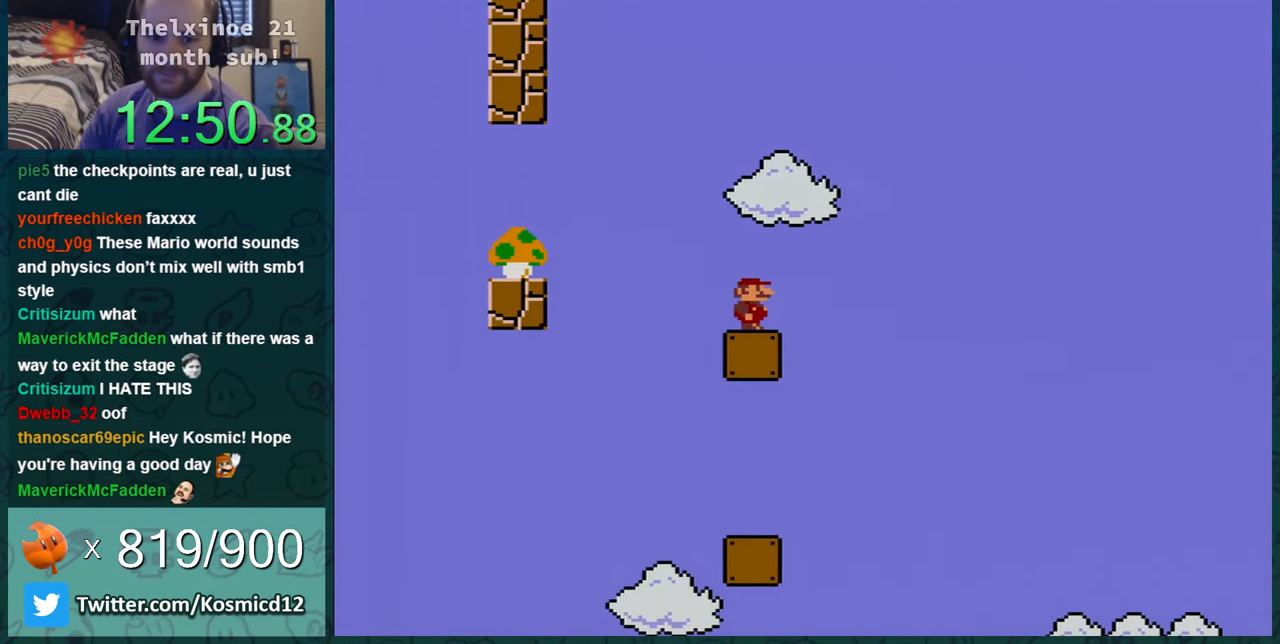
{"buttons": [], "events": [[267, "DPAD_LEFT", "down"], [333, "DPAD_LEFT", "up"], [500, "Y", "up"]]}
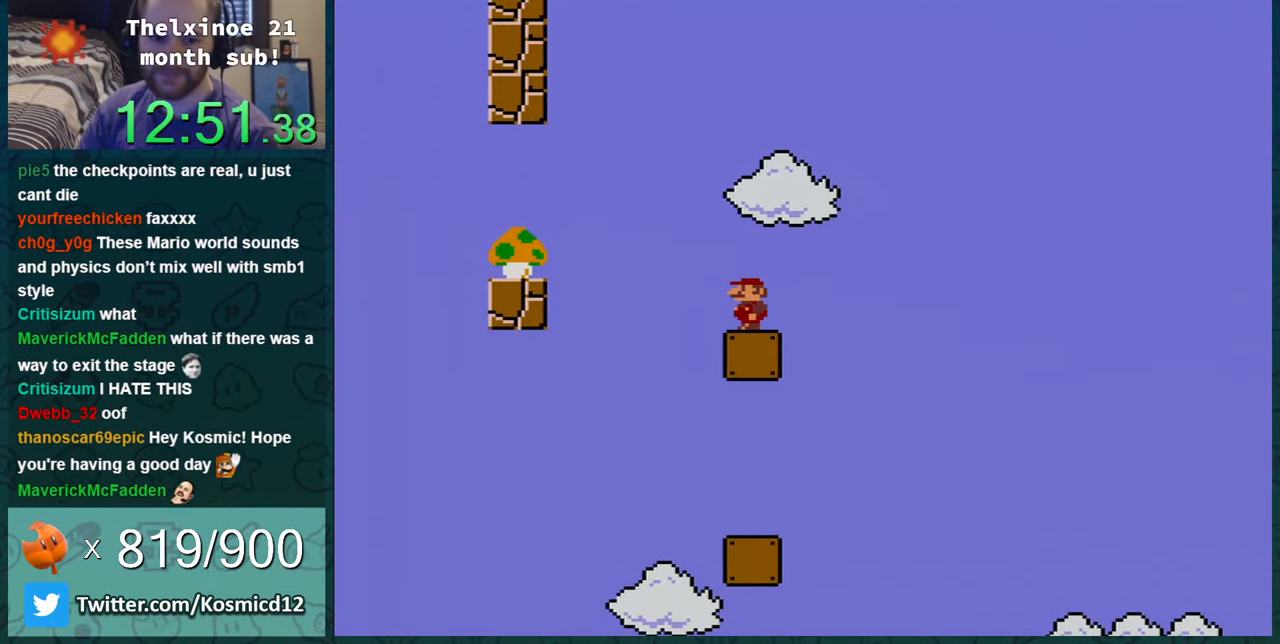
{"buttons": [], "events": []}
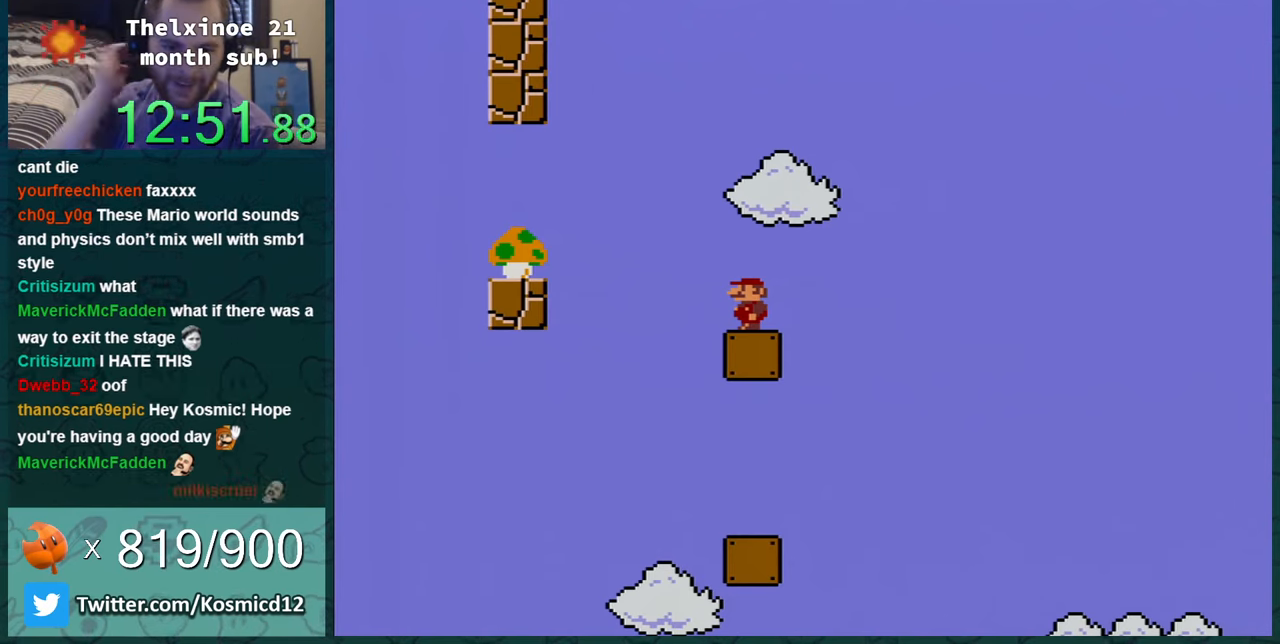
{"buttons": [], "events": []}
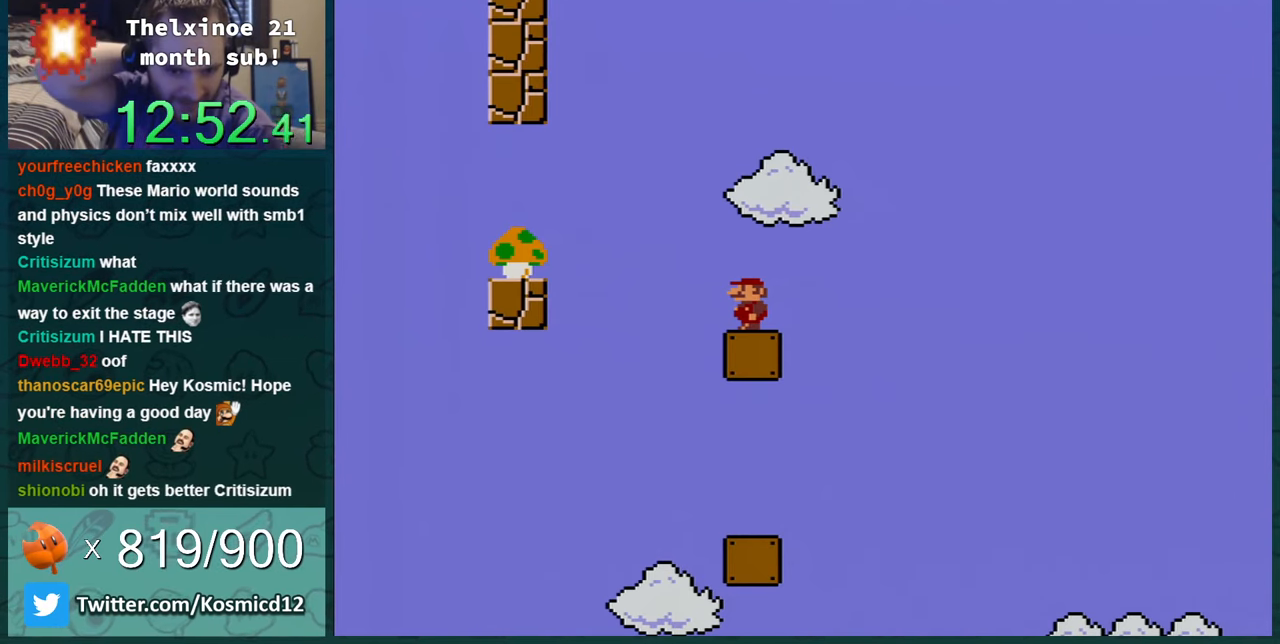
{"buttons": [], "events": []}
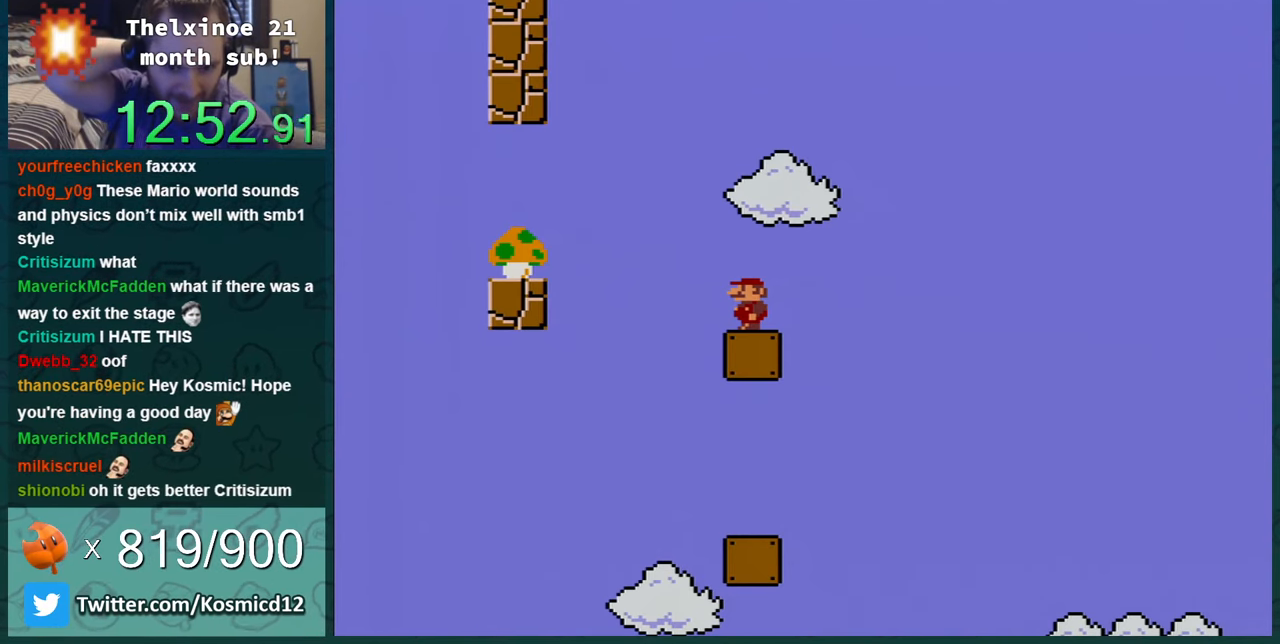
{"buttons": [], "events": []}
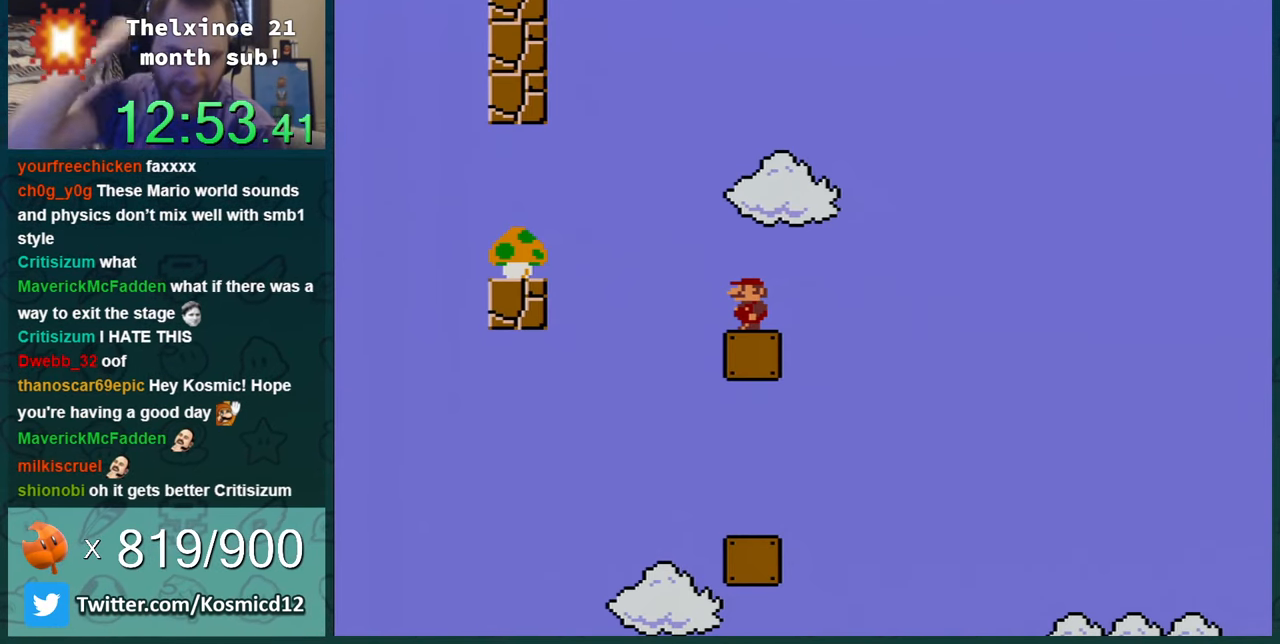
{"buttons": [], "events": []}
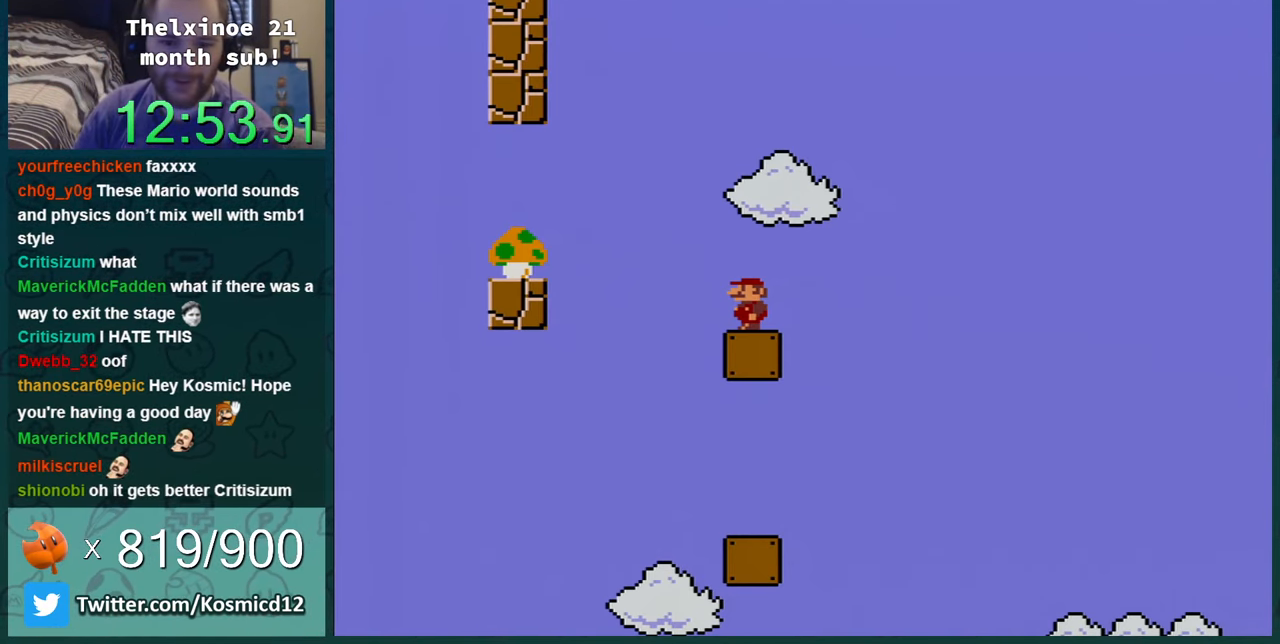
{"buttons": [], "events": []}
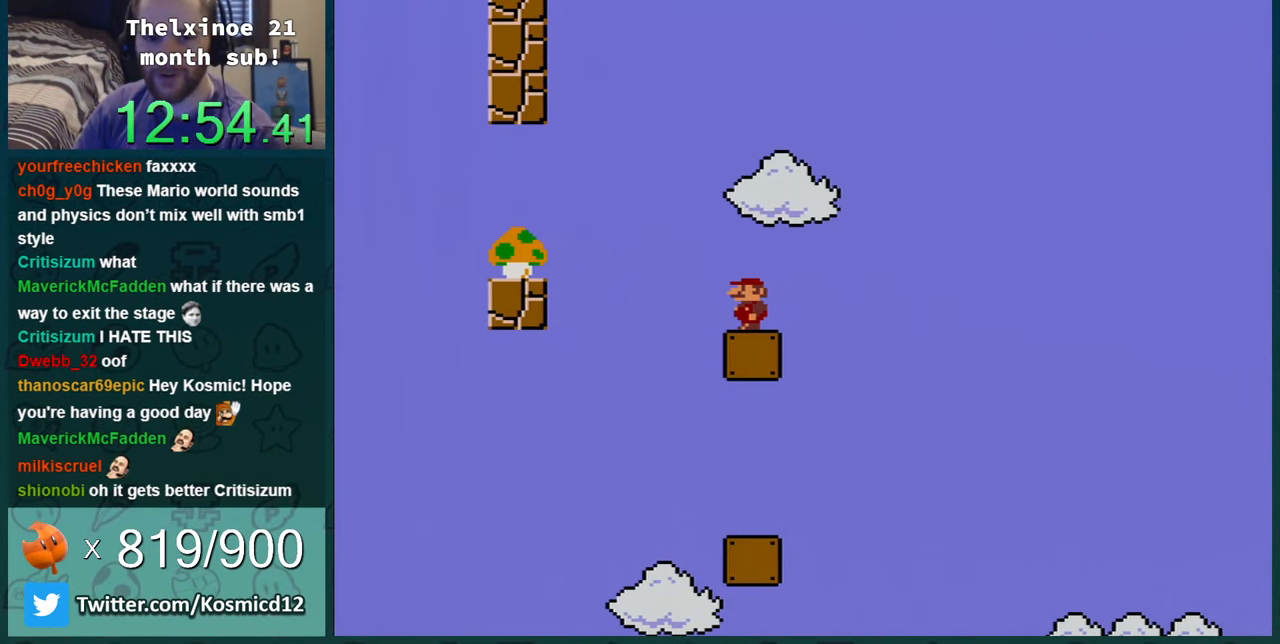
{"buttons": [], "events": []}
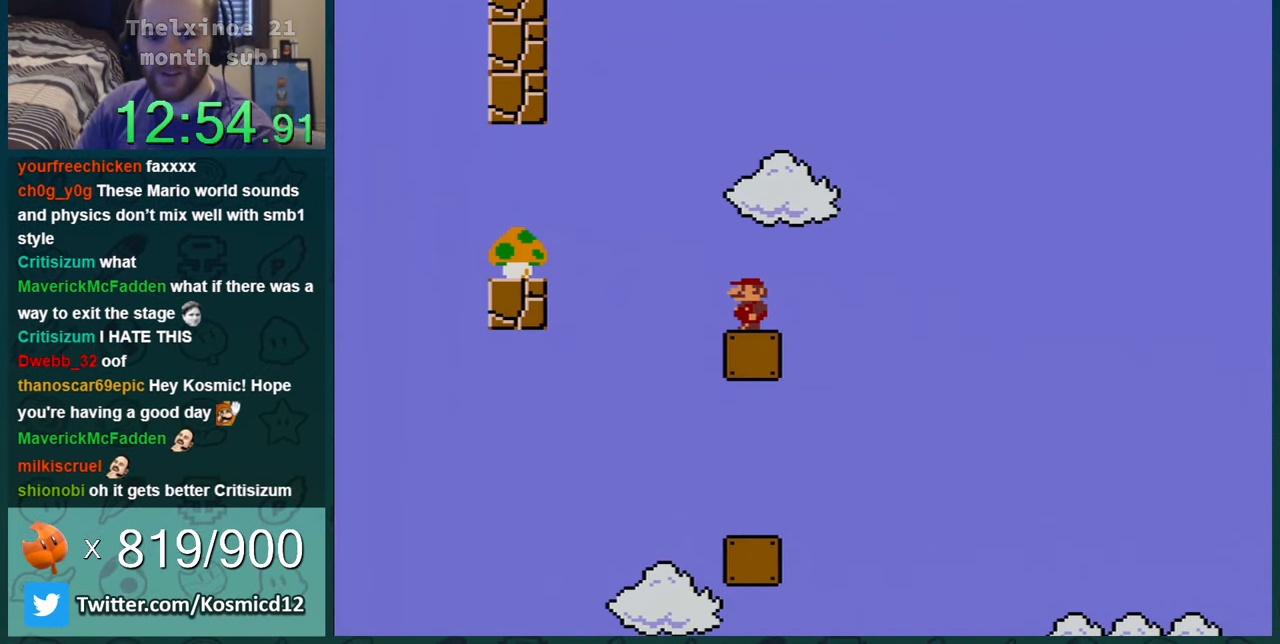
{"buttons": [], "events": []}
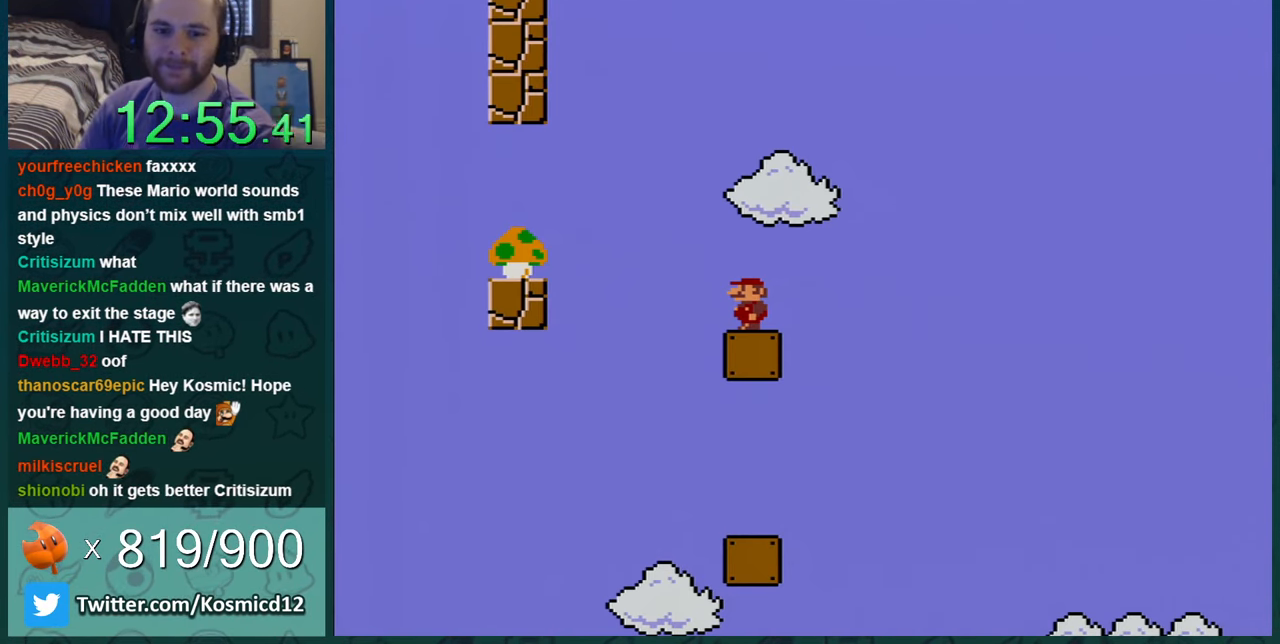
{"buttons": [], "events": []}
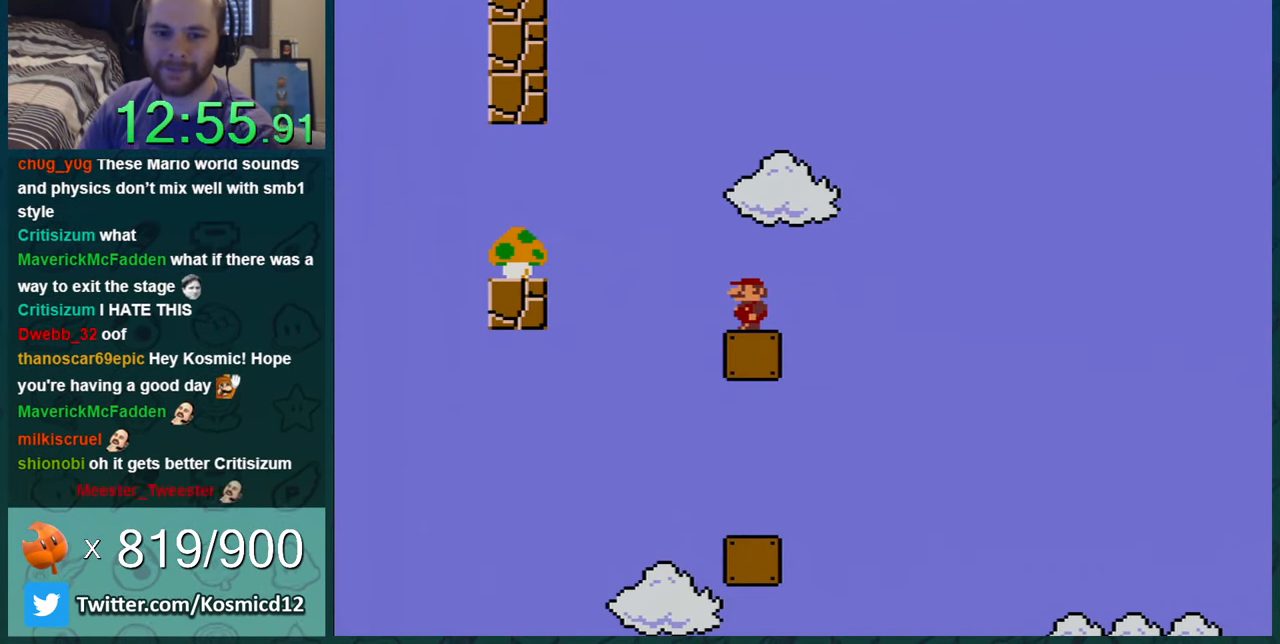
{"buttons": [], "events": []}
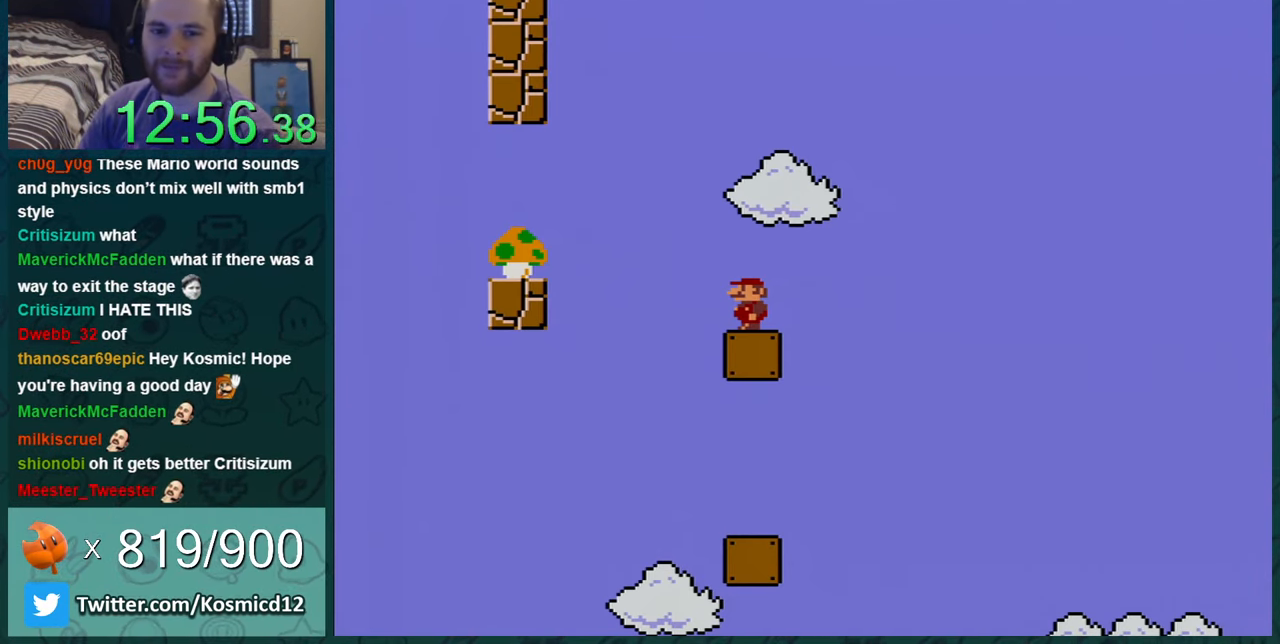
{"buttons": ["Y"], "events": [[100, "Y", "down"]]}
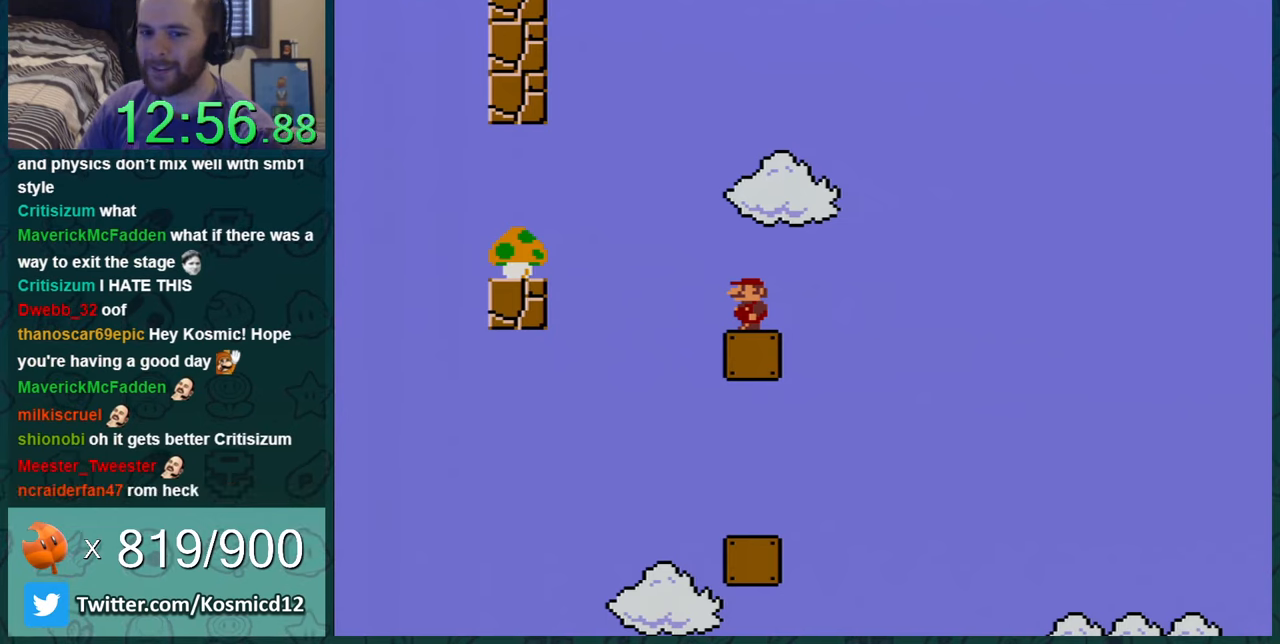
{"buttons": ["Y"], "events": [[150, "DPAD_RIGHT", "down"], [250, "DPAD_RIGHT", "up"]]}
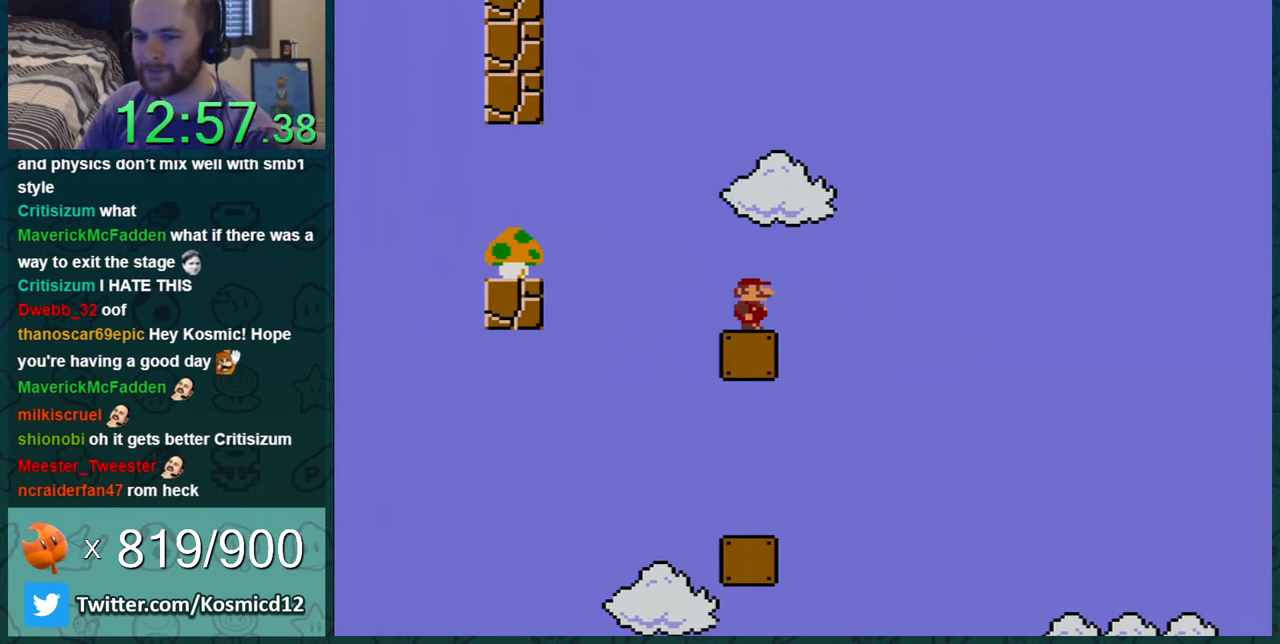
{"buttons": ["B", "Y", "DPAD_LEFT"], "events": [[150, "DPAD_LEFT", "down"], [317, "B", "down"]]}
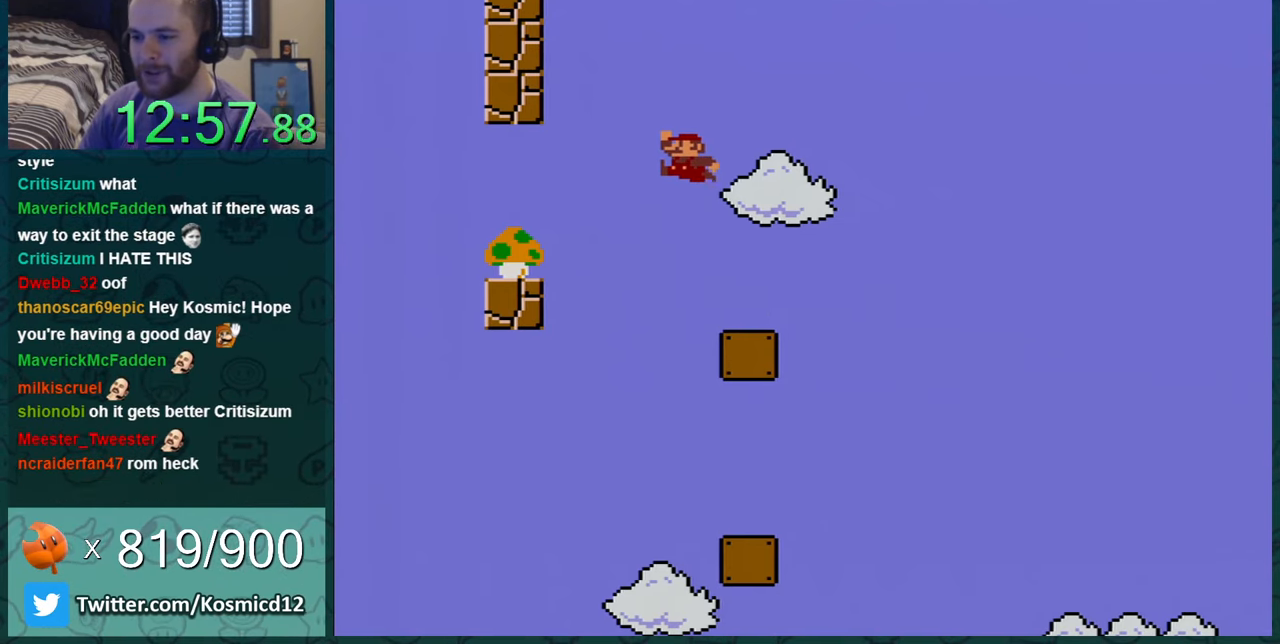
{"buttons": ["B", "Y", "DPAD_LEFT"], "events": []}
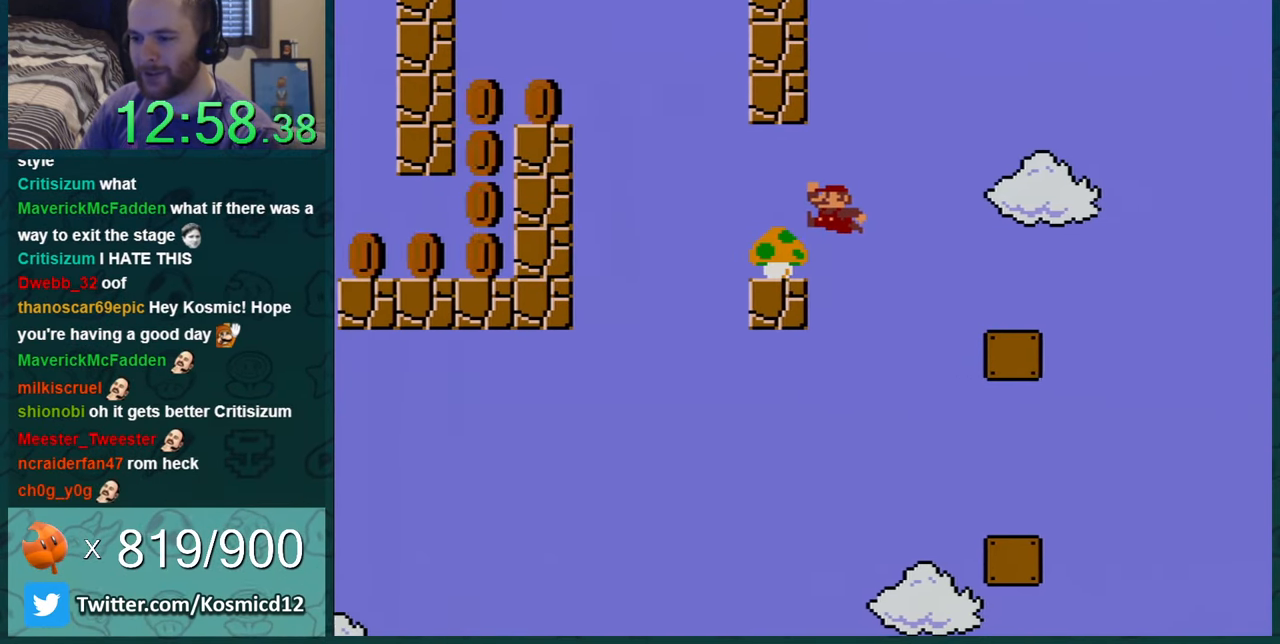
{"buttons": ["Y", "DPAD_RIGHT"], "events": [[100, "B", "up"], [267, "DPAD_LEFT", "up"], [367, "DPAD_RIGHT", "down"]]}
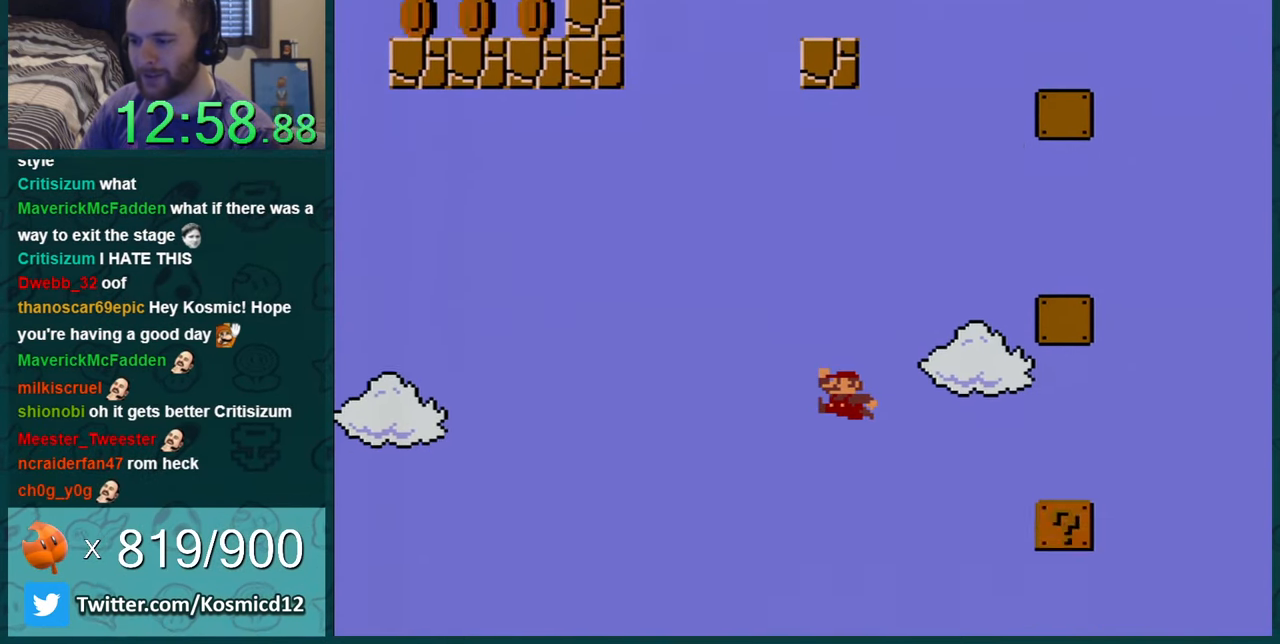
{"buttons": ["Y"], "events": [[367, "DPAD_RIGHT", "up"]]}